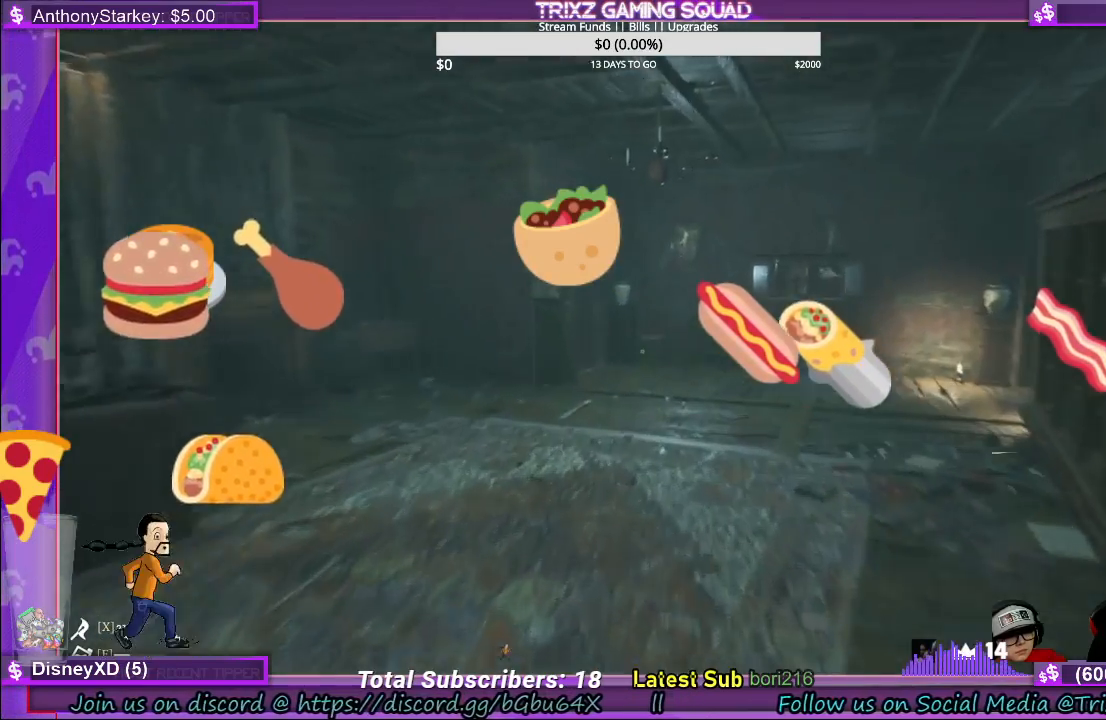
Gameplay with keyboard and mouse; each line is a JSON object with the keys and mouse buttons held at the frame after it. "events" lists presses ("down") and releases ("up") of "a", "ctrl", "d", "e", "f", "q", "r", "s", "shift", "space", "tab", "w", "mouse_left", "mouse_wheel", "mouse_right" and "mouse_mb4" between this image and that frame as [ms after this image, input, new state], when the widget could be followed in between. "mouse_left", "mouse_wheel", "mouse_right", "mouse_mb4" = the "left", "wheel", "right", "mb4" buttons of the "mouse" list. No other keys are recorded. "wheel" means that the mouse wheel is clicked or scrolled. Mouse movement is not recorded.
{"keys": ["shift", "w"], "mouse": [], "events": []}
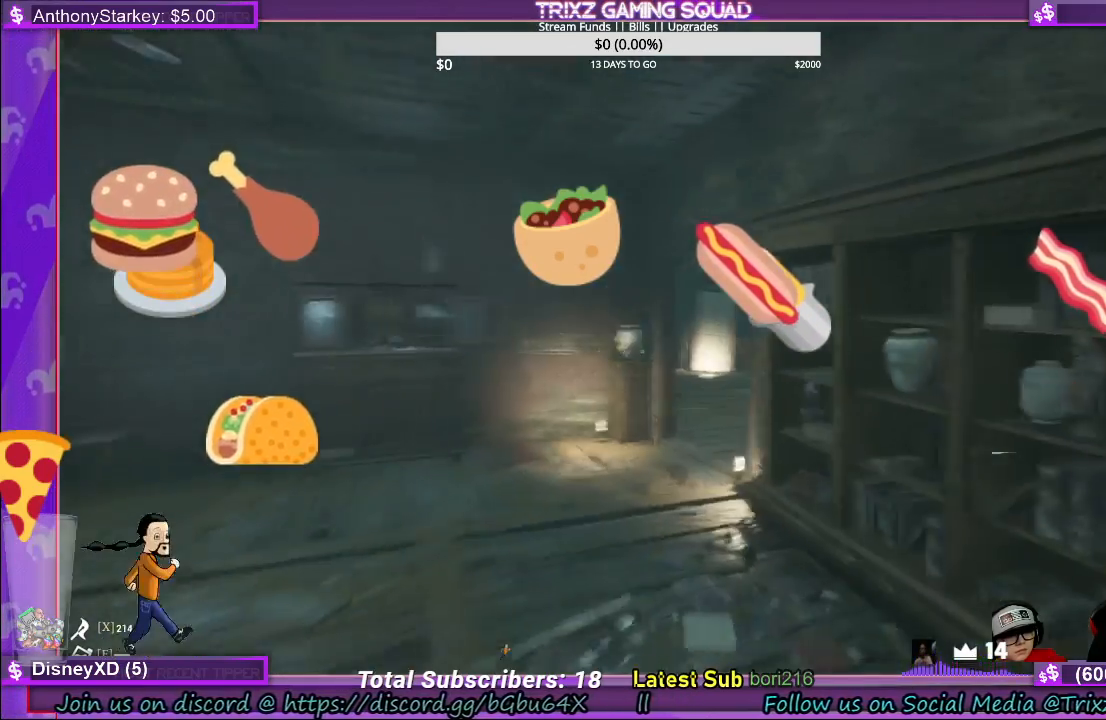
{"keys": ["shift", "w"], "mouse": [], "events": [[150, "a", "down"], [233, "a", "up"]]}
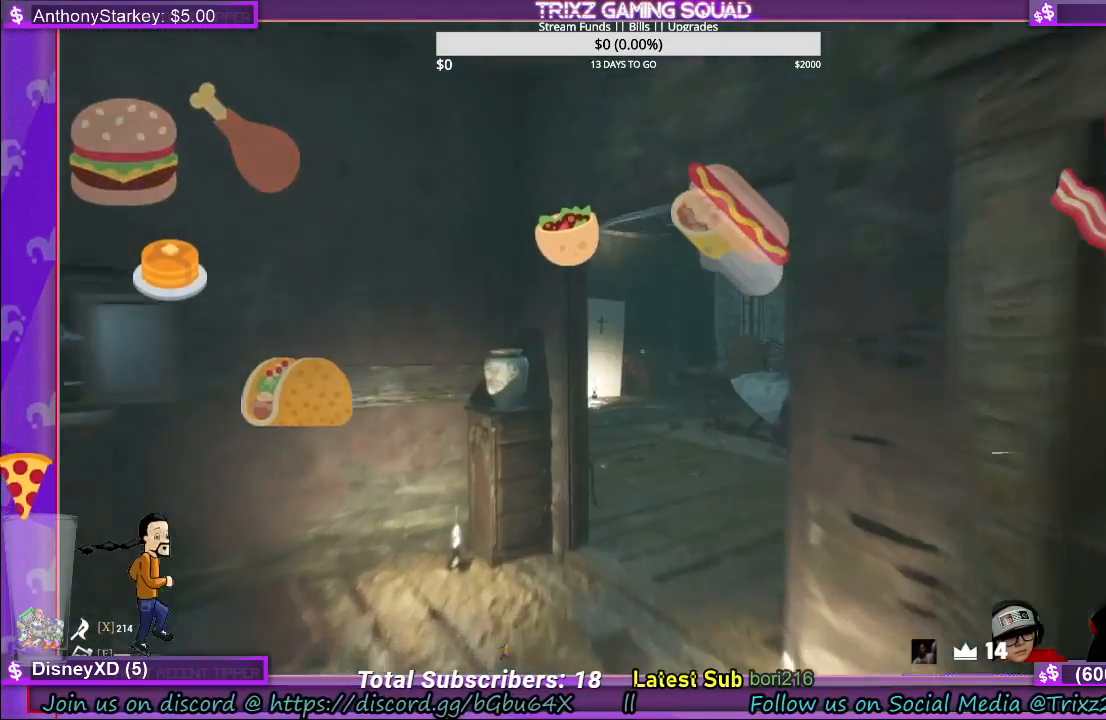
{"keys": ["d", "shift", "w"], "mouse": [], "events": [[450, "d", "down"]]}
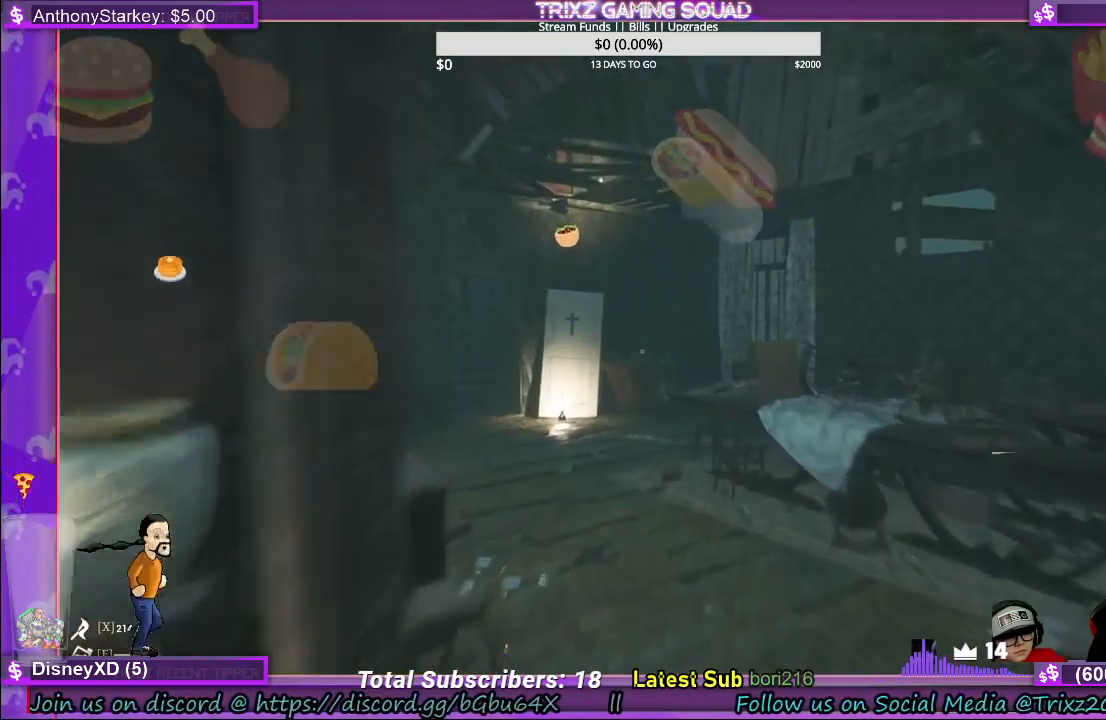
{"keys": ["shift", "w"], "mouse": [], "events": [[50, "d", "up"]]}
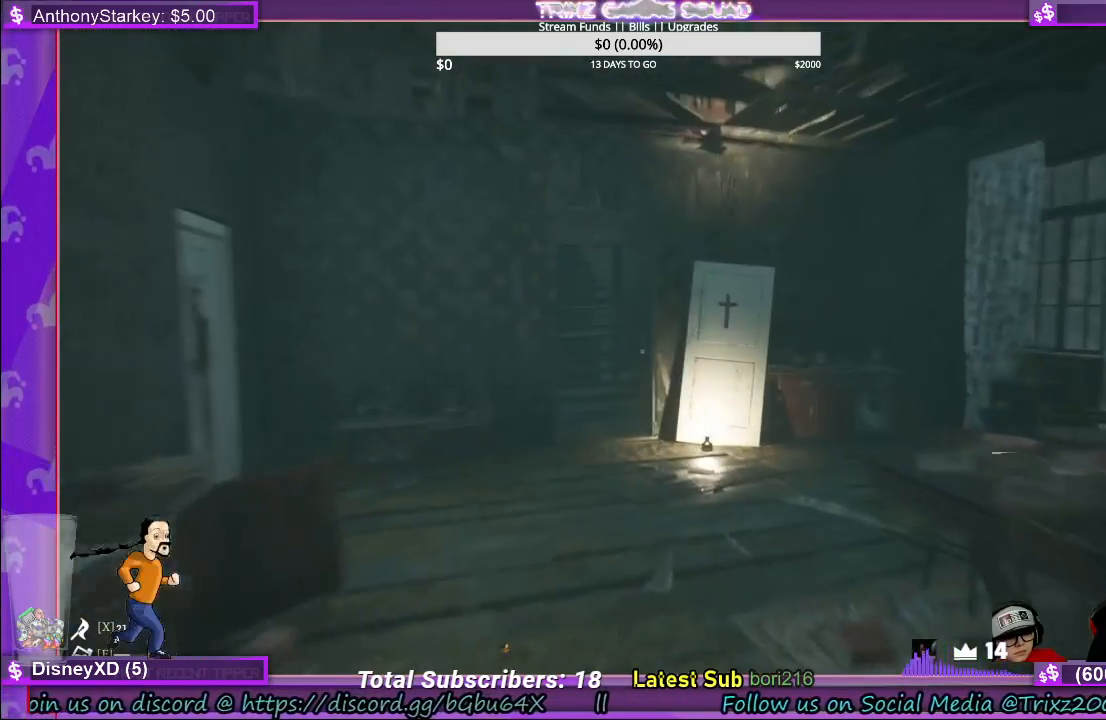
{"keys": ["shift", "w"], "mouse": [], "events": []}
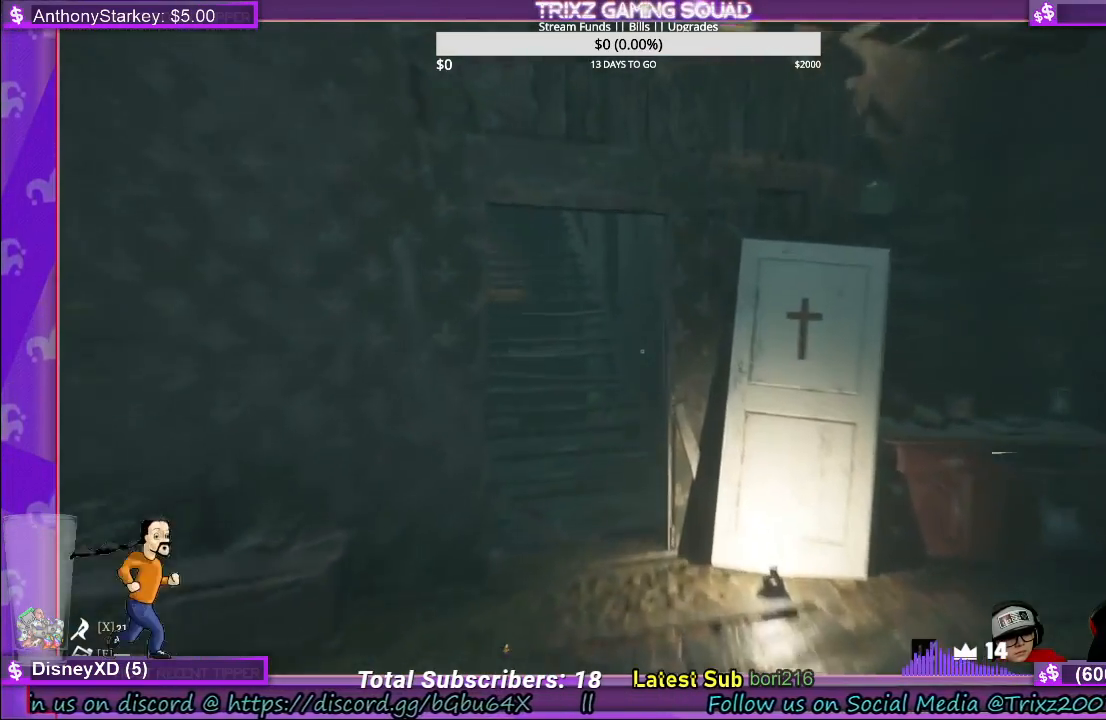
{"keys": ["shift", "w"], "mouse": [], "events": []}
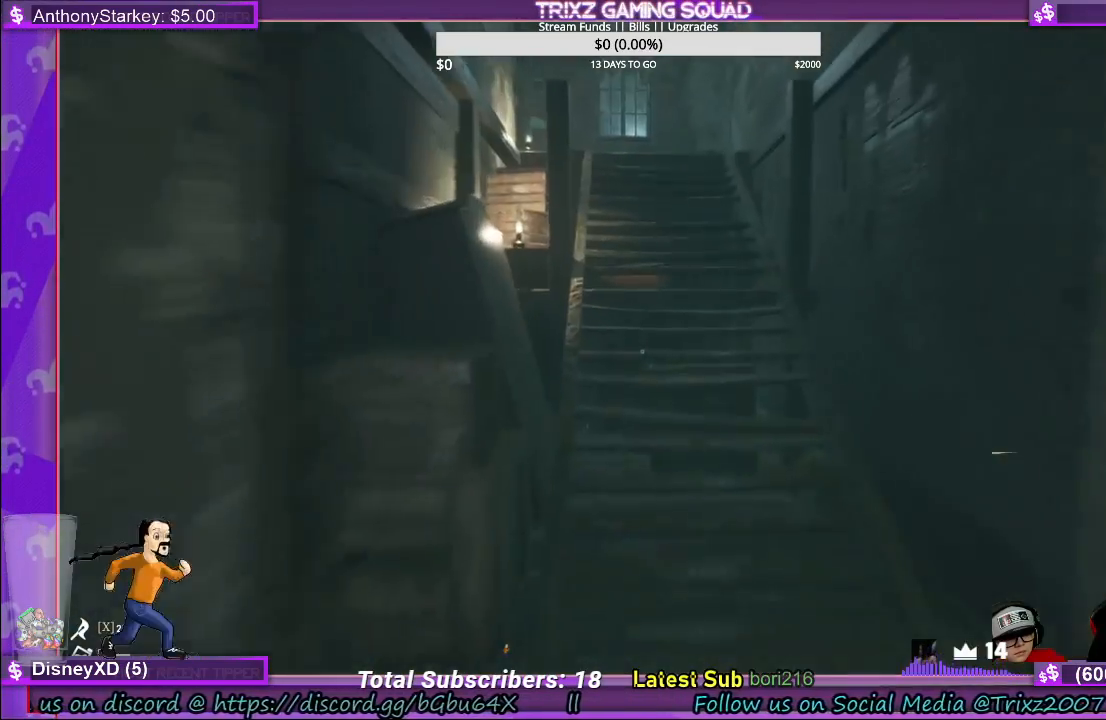
{"keys": ["shift", "w"], "mouse": [], "events": [[133, "d", "down"], [217, "d", "up"]]}
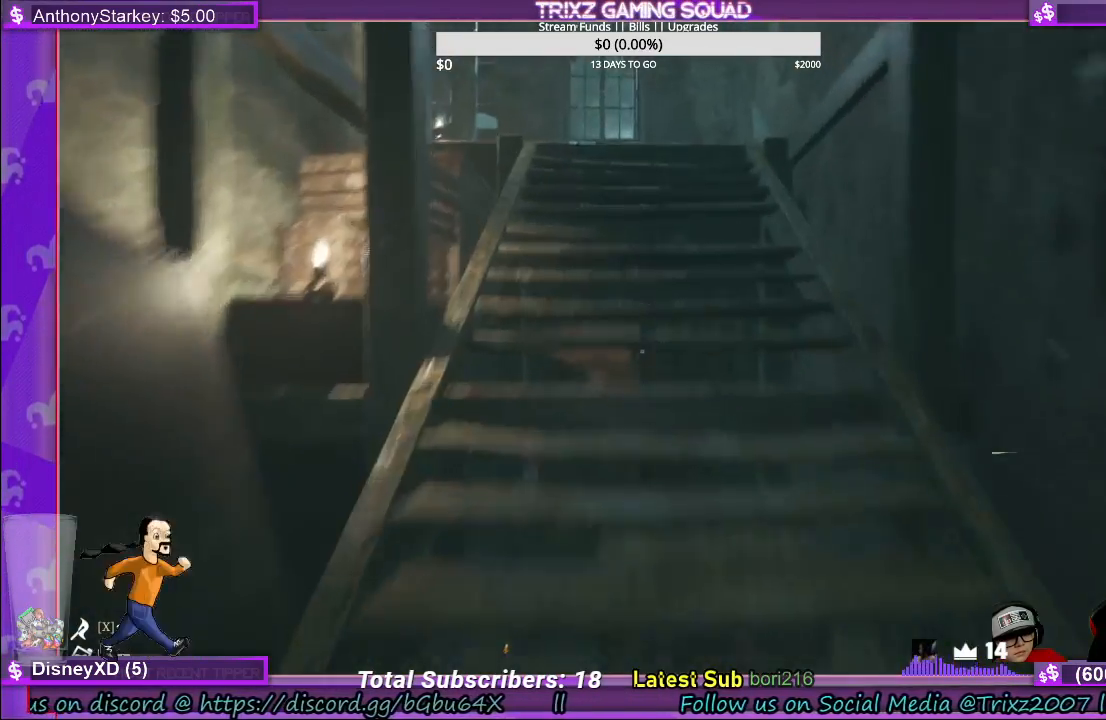
{"keys": ["shift", "w"], "mouse": [], "events": []}
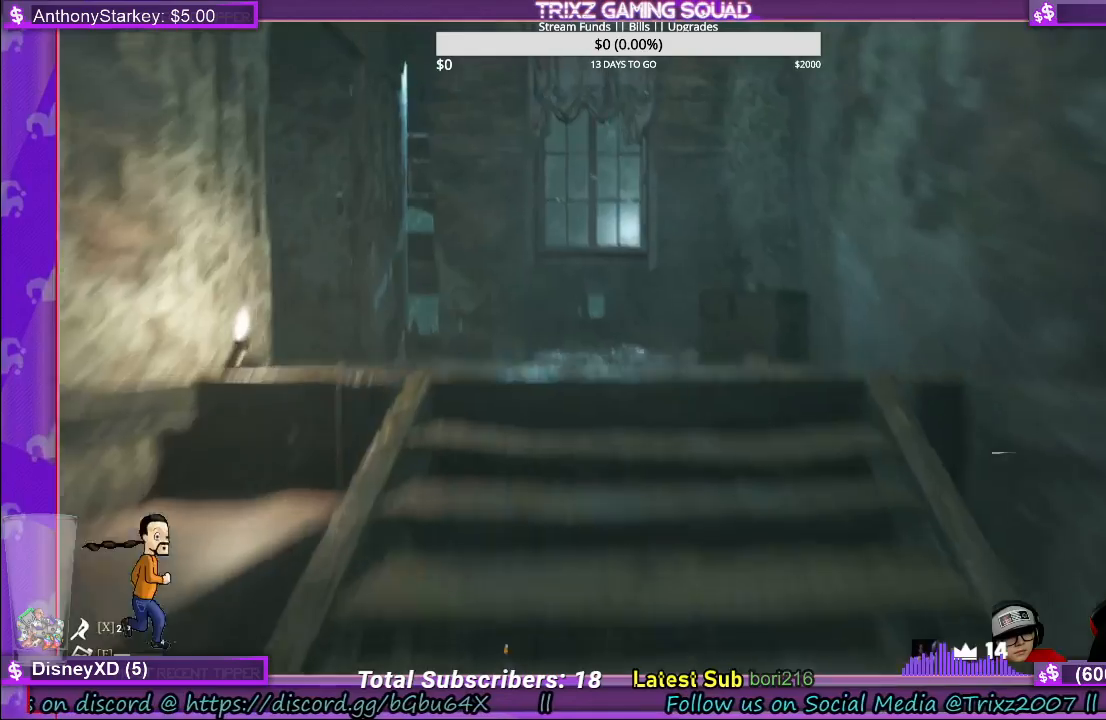
{"keys": ["d", "shift"], "mouse": [], "events": [[167, "d", "down"], [450, "w", "up"]]}
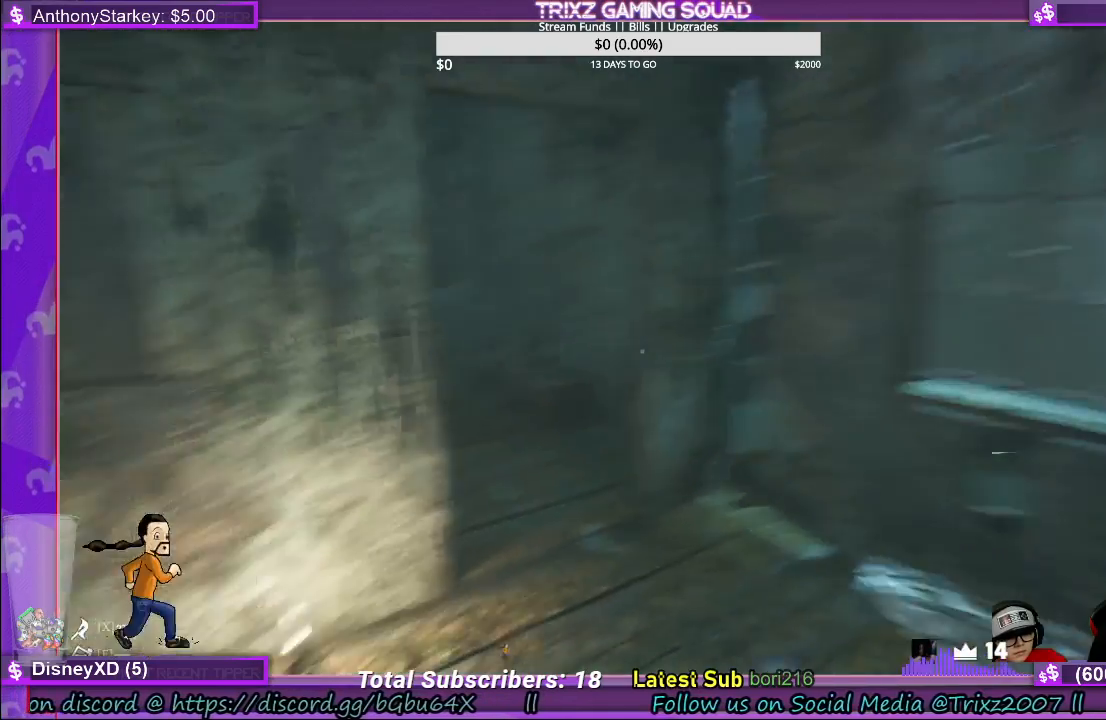
{"keys": [], "mouse": [], "events": [[333, "shift", "up"], [433, "d", "up"]]}
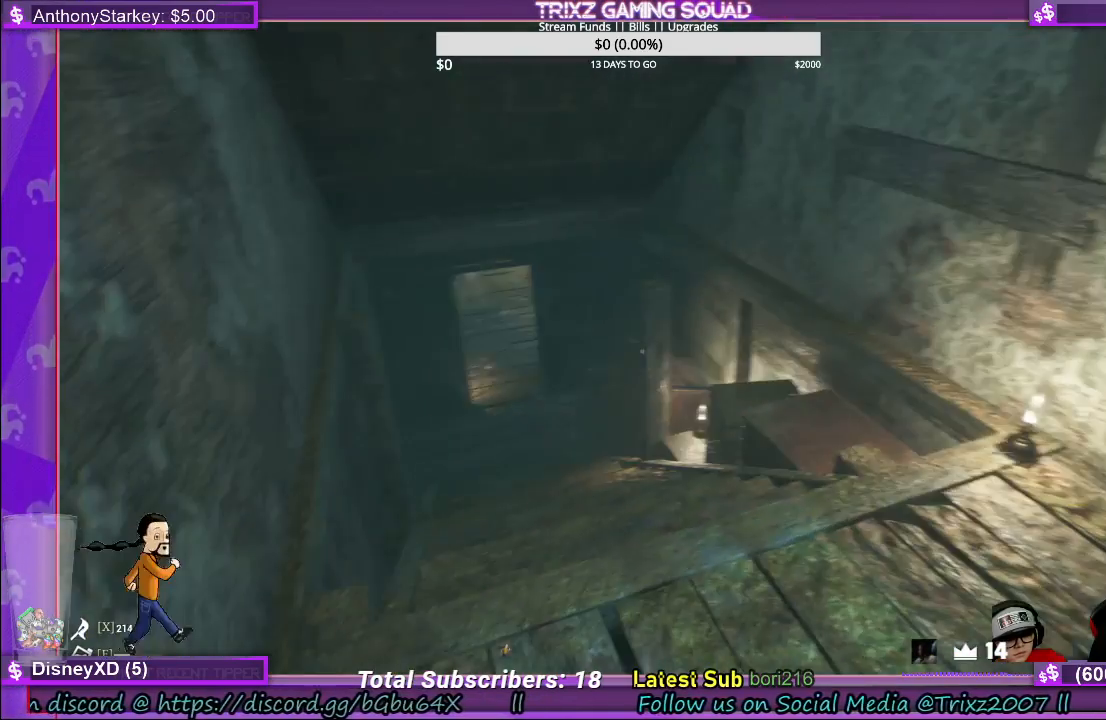
{"keys": [], "mouse": []}
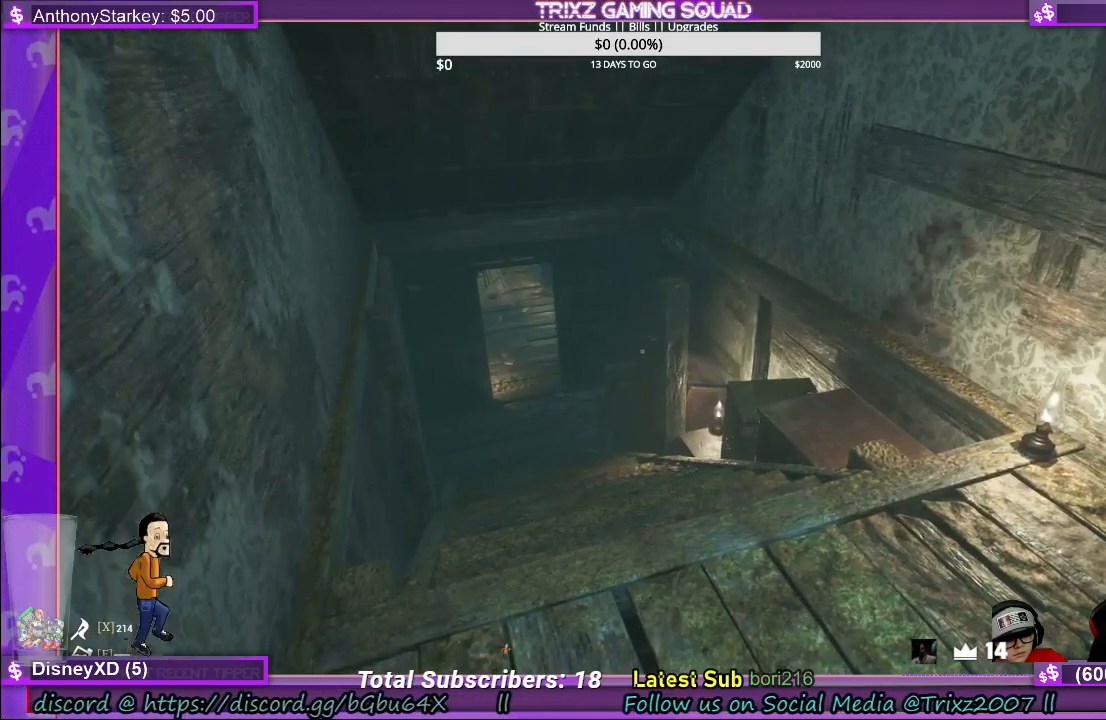
{"keys": [], "mouse": [], "events": []}
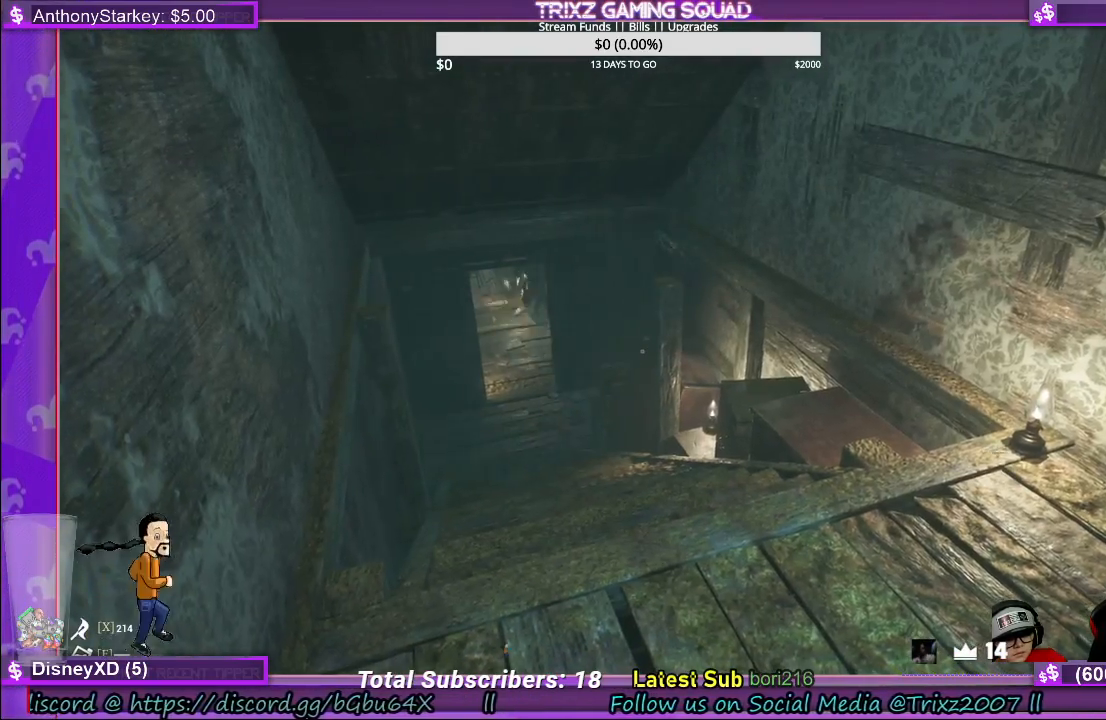
{"keys": ["w"], "mouse": [], "events": [[500, "w", "down"]]}
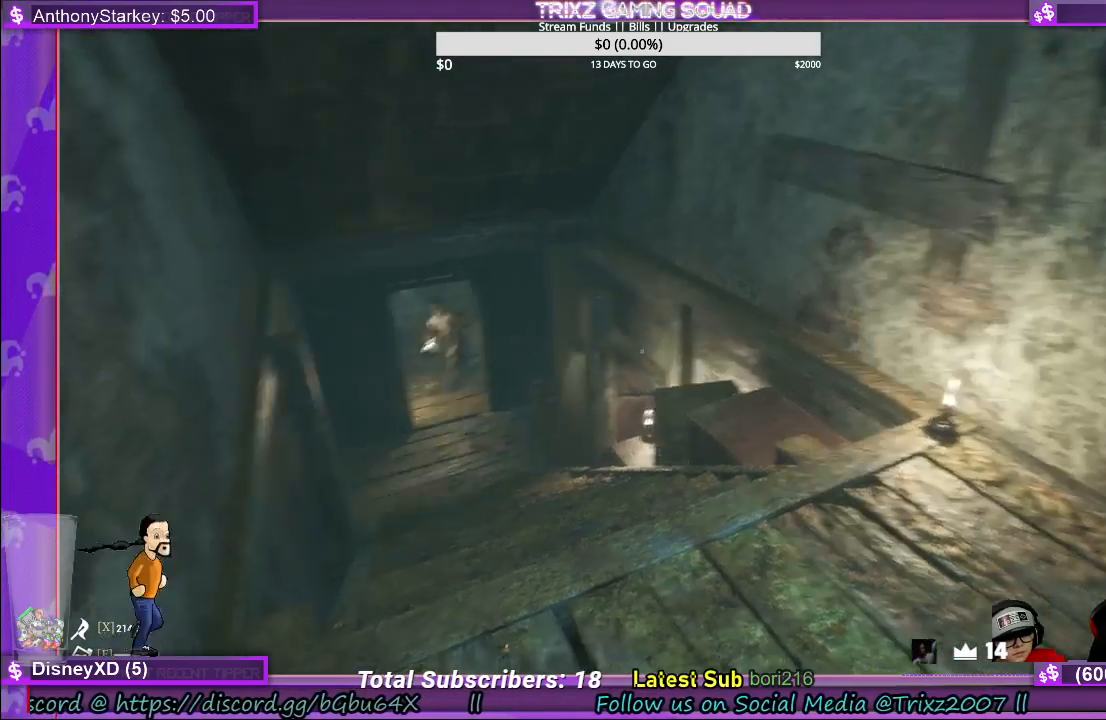
{"keys": ["a", "shift", "w"], "mouse": [], "events": [[50, "shift", "down"], [467, "a", "down"]]}
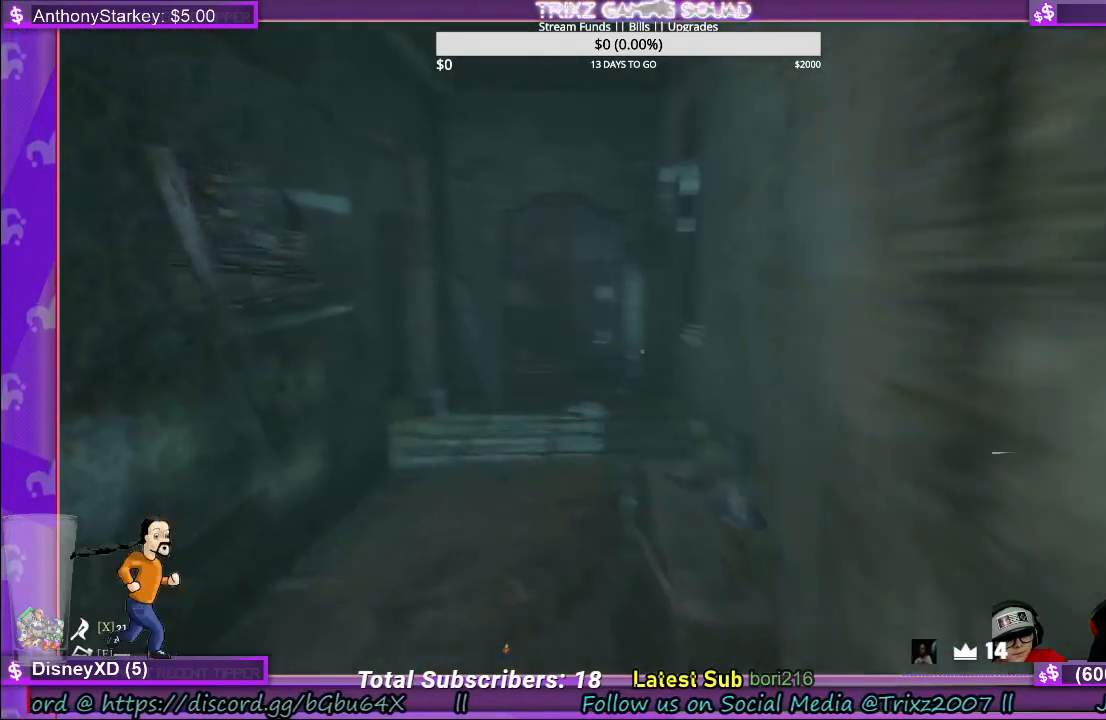
{"keys": ["shift", "w"], "mouse": [], "events": [[100, "a", "up"]]}
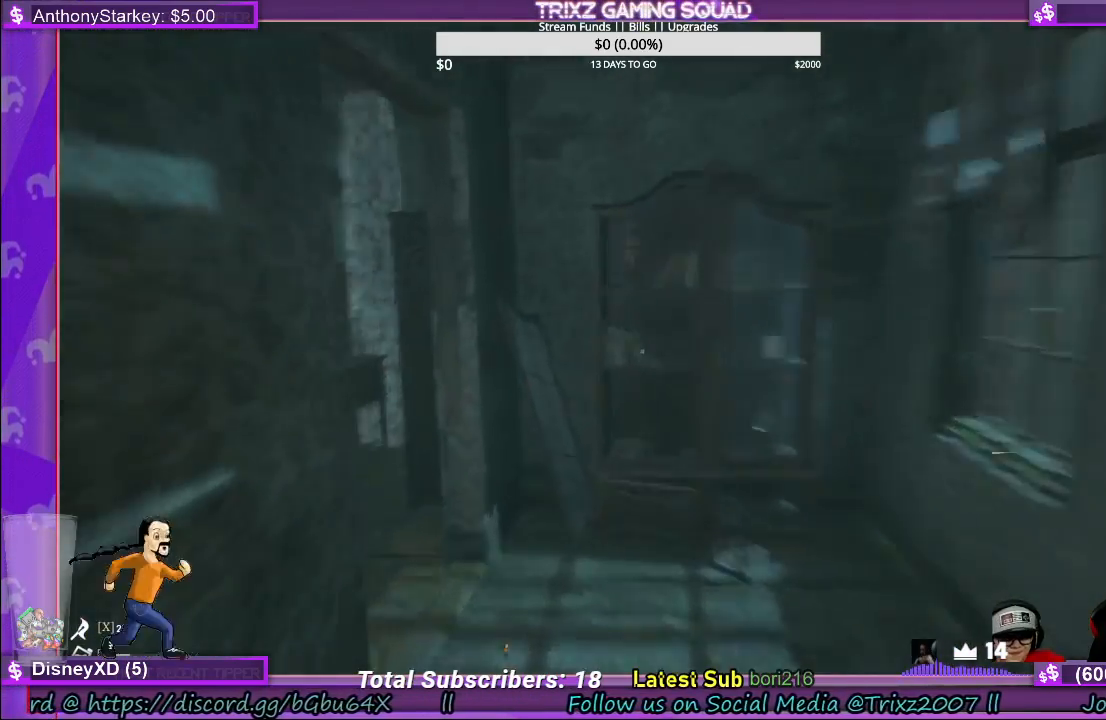
{"keys": ["shift", "w"], "mouse": [], "events": [[83, "d", "down"], [233, "d", "up"]]}
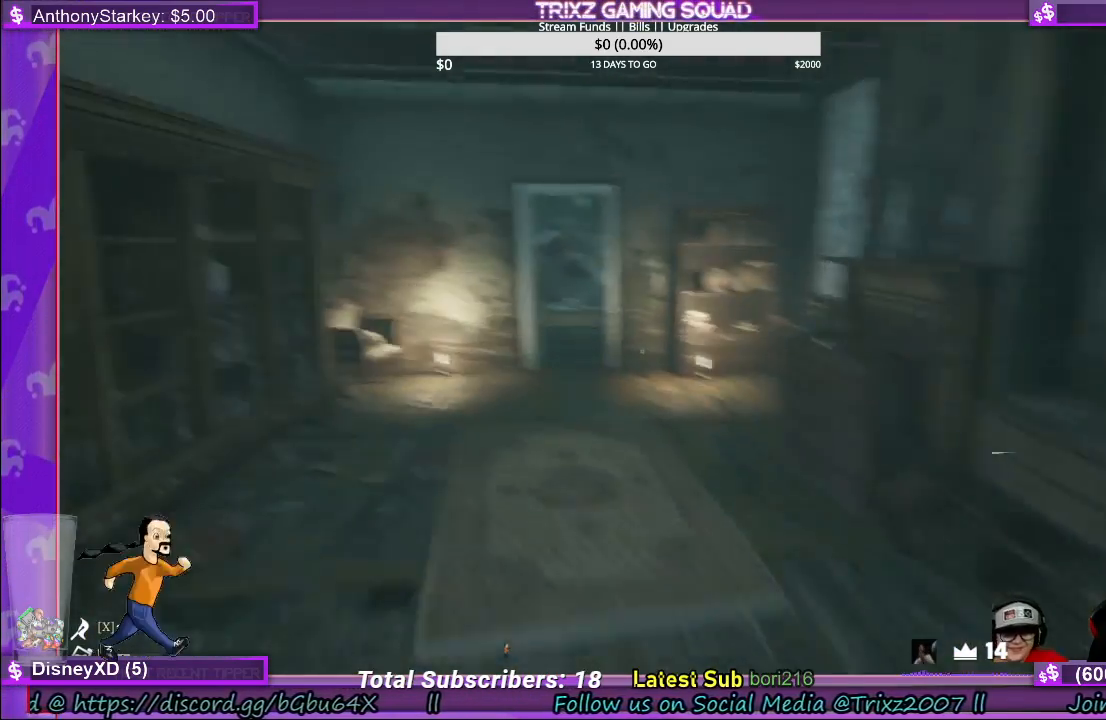
{"keys": ["shift", "w"], "mouse": [], "events": []}
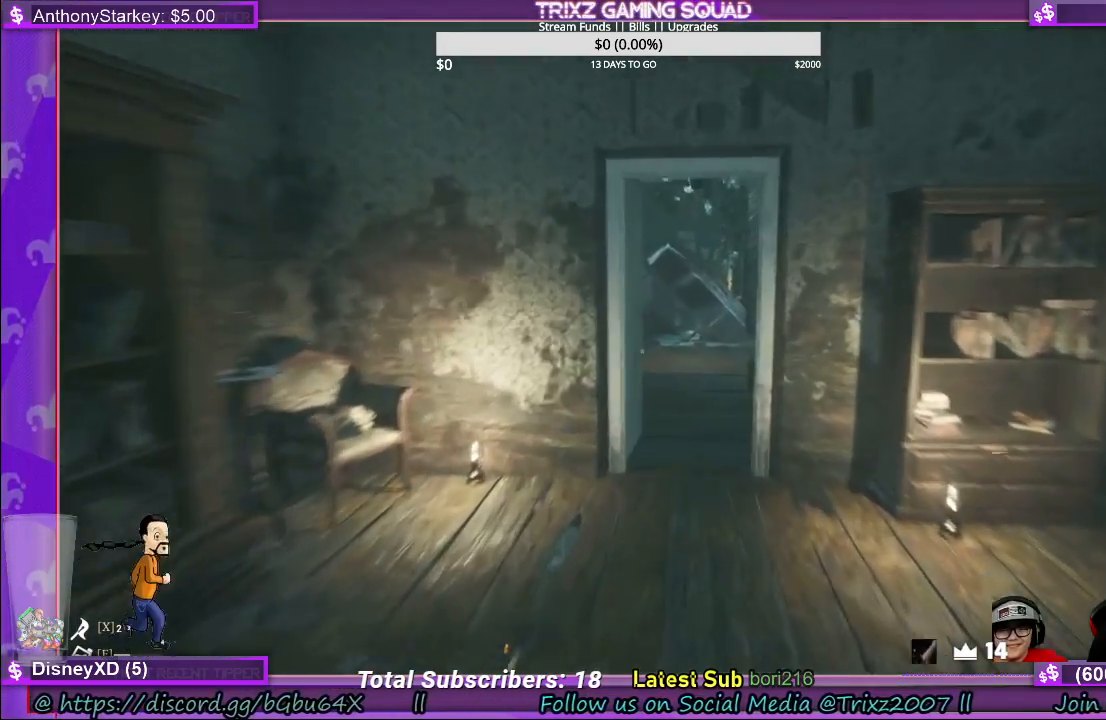
{"keys": ["shift", "w"], "mouse": [], "events": [[183, "d", "down"], [233, "d", "up"]]}
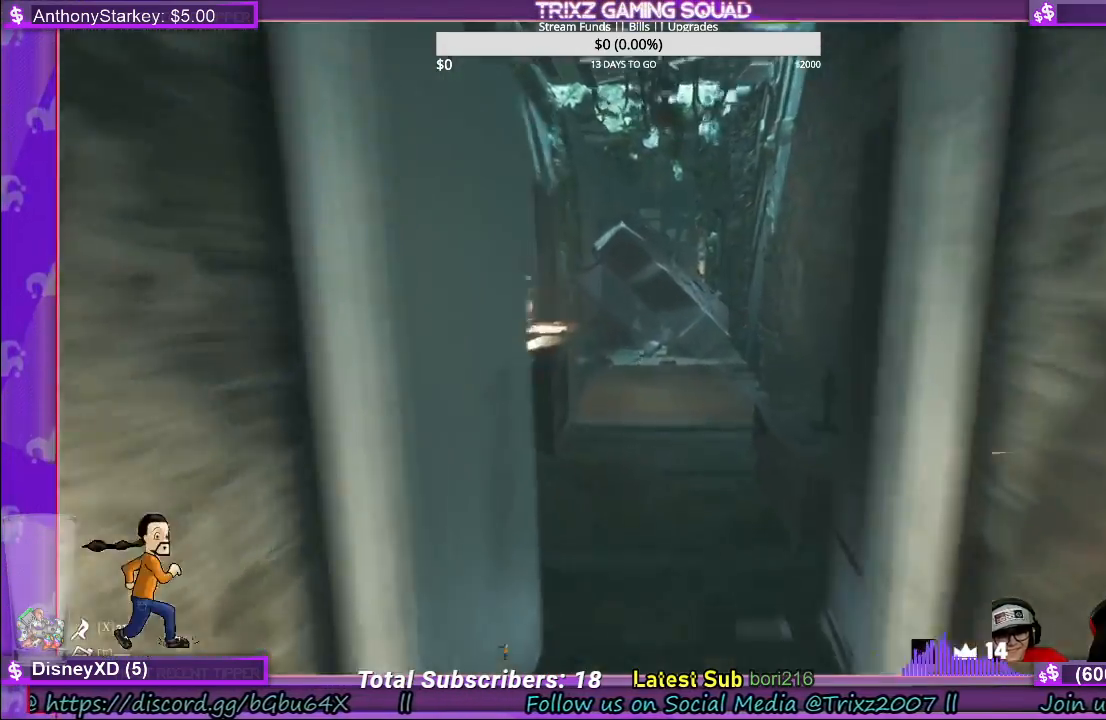
{"keys": ["shift", "w"], "mouse": [], "events": []}
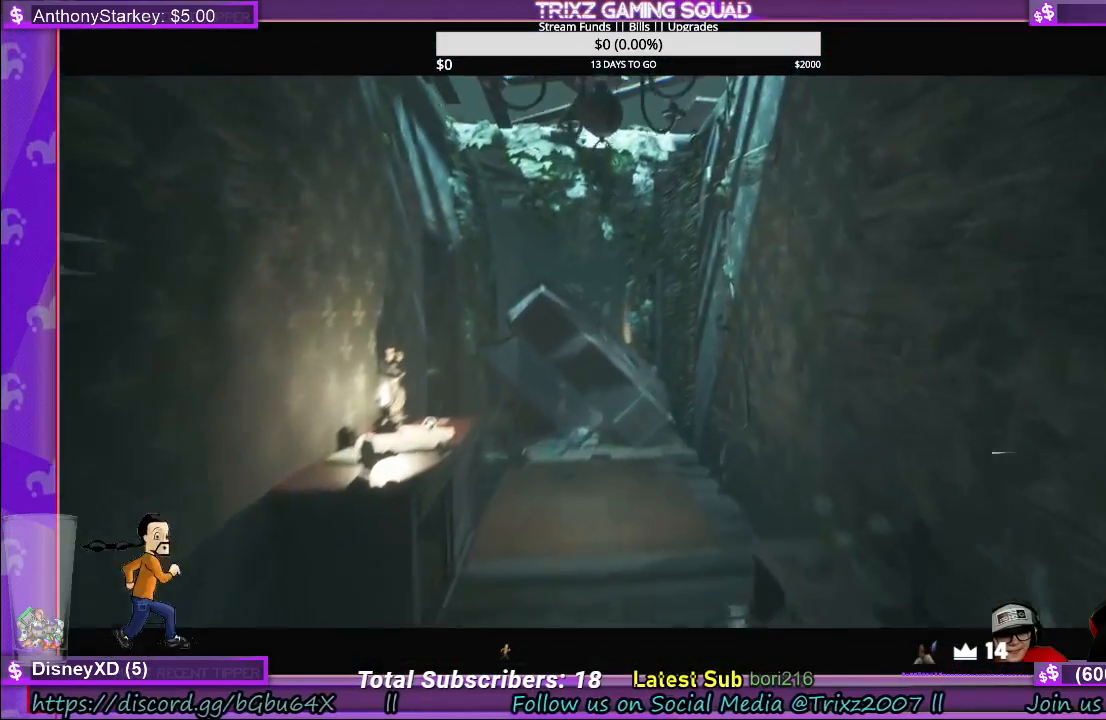
{"keys": [], "mouse": [], "events": [[117, "shift", "up"], [117, "w", "up"]]}
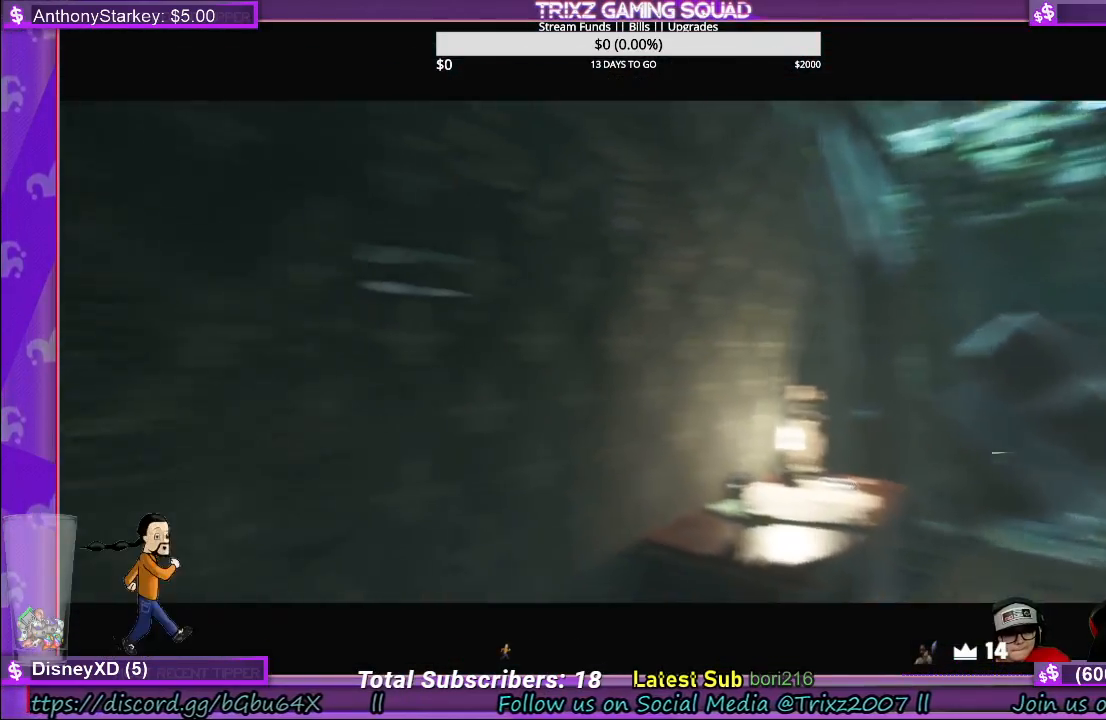
{"keys": [], "mouse": [], "events": []}
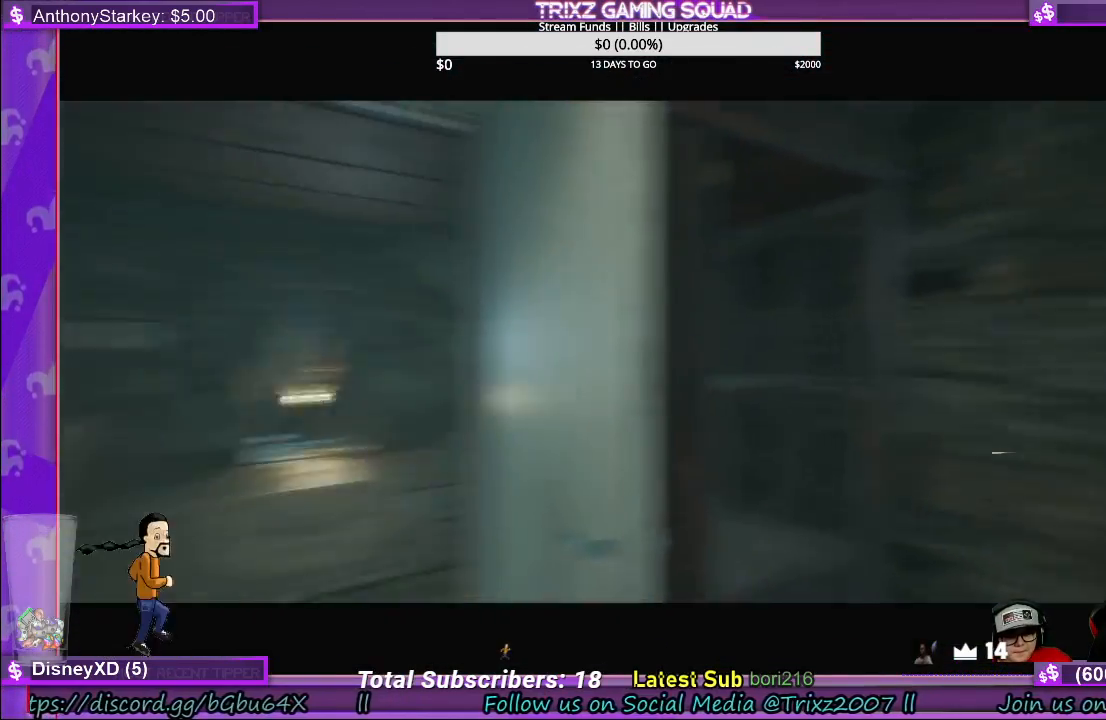
{"keys": [], "mouse": [], "events": []}
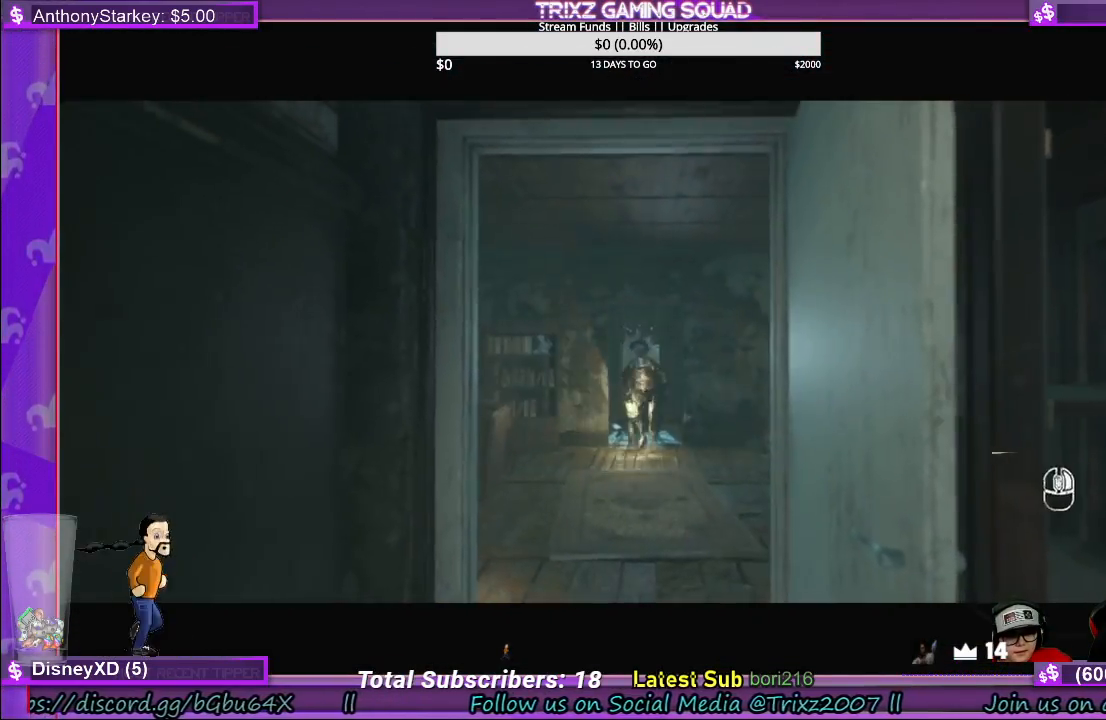
{"keys": [], "mouse": [], "events": []}
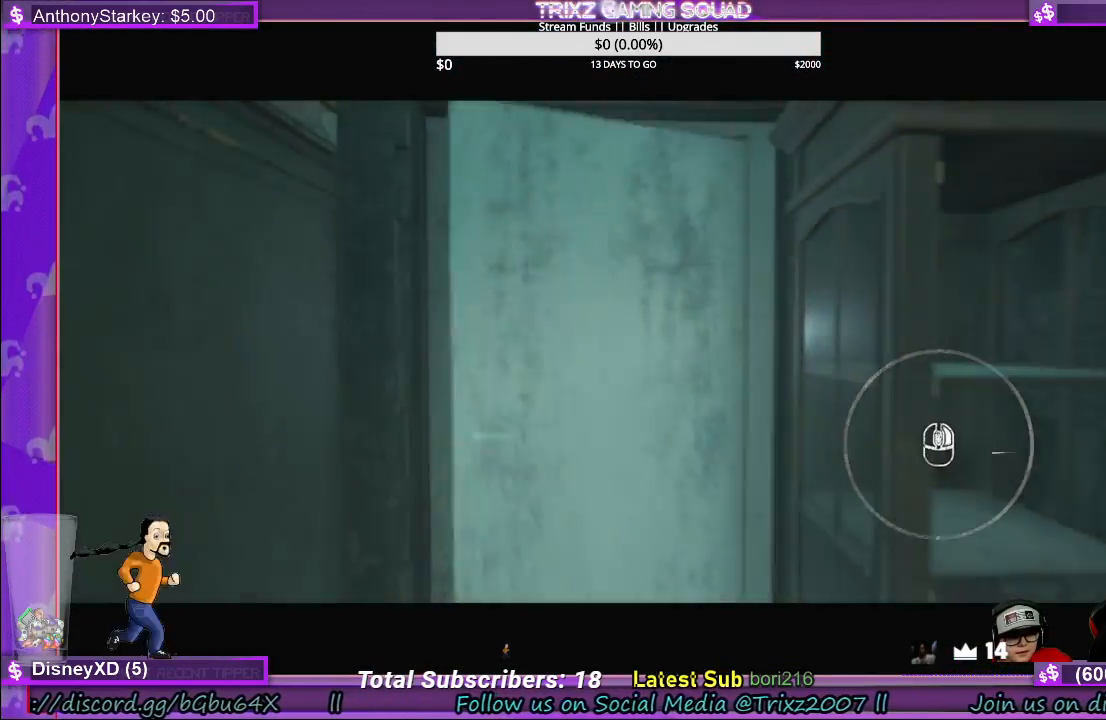
{"keys": [], "mouse": [], "events": []}
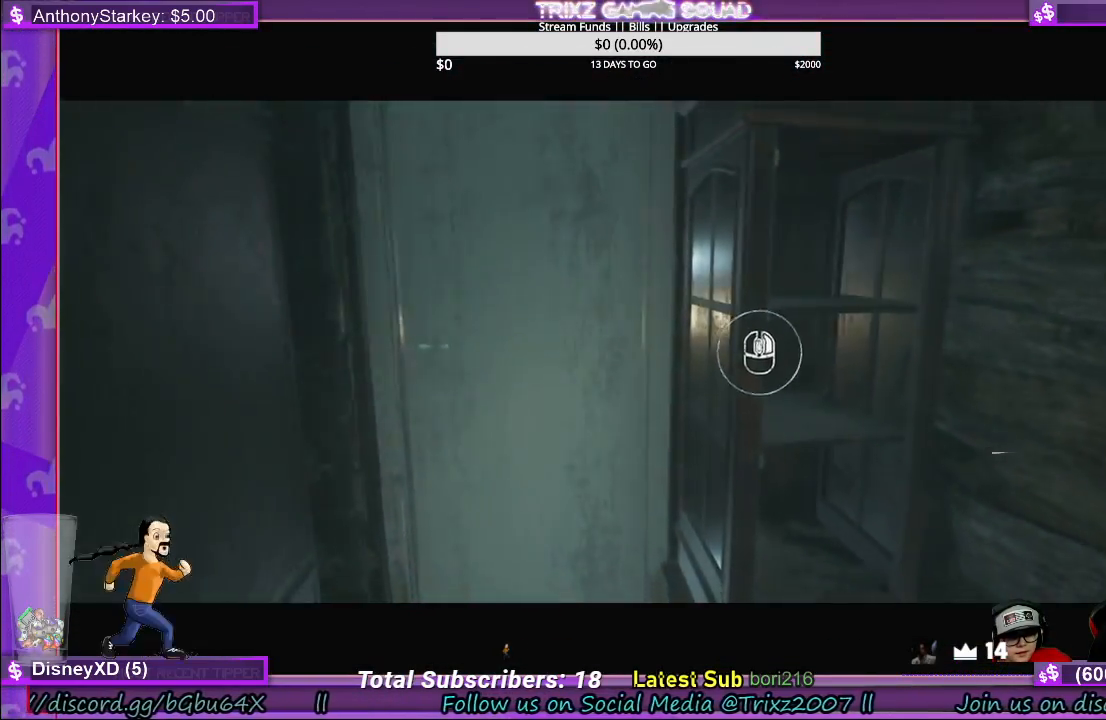
{"keys": [], "mouse": [], "events": [[183, "mouse_right", "down"], [283, "mouse_right", "up"]]}
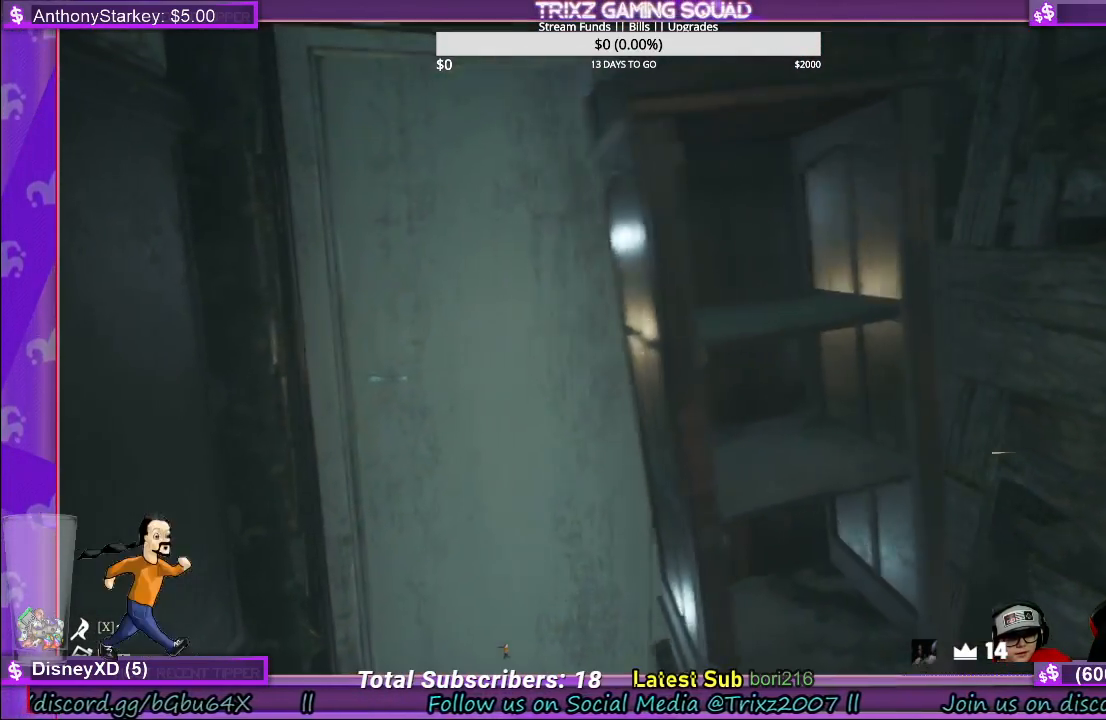
{"keys": [], "mouse": [], "events": []}
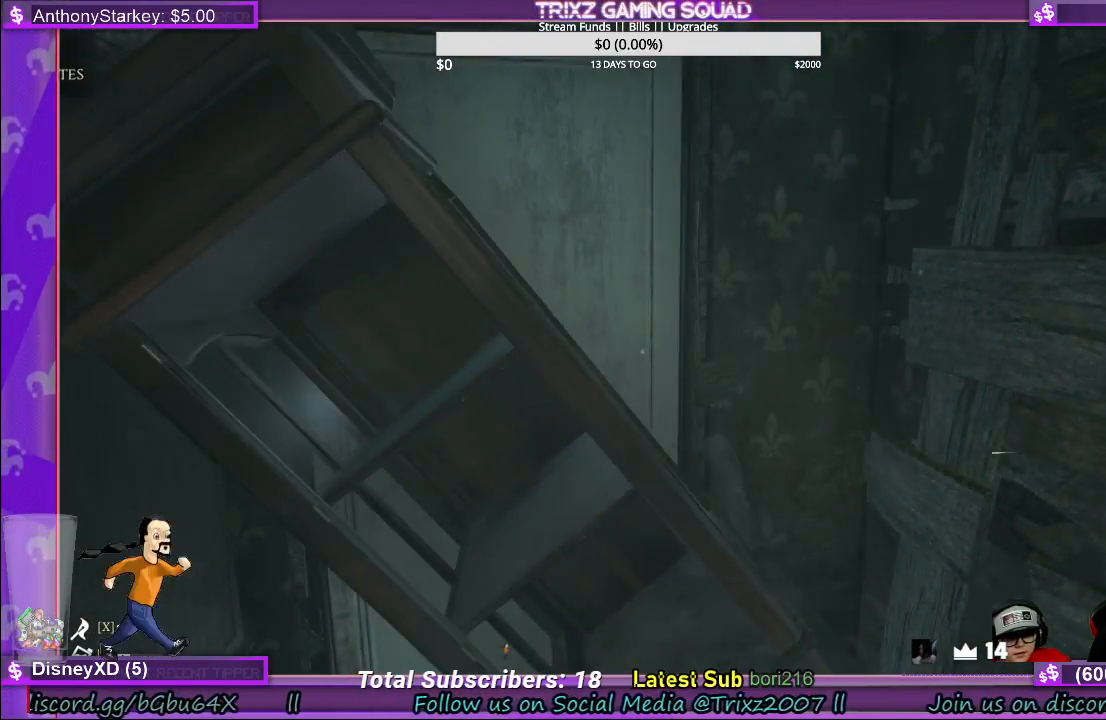
{"keys": [], "mouse": [], "events": []}
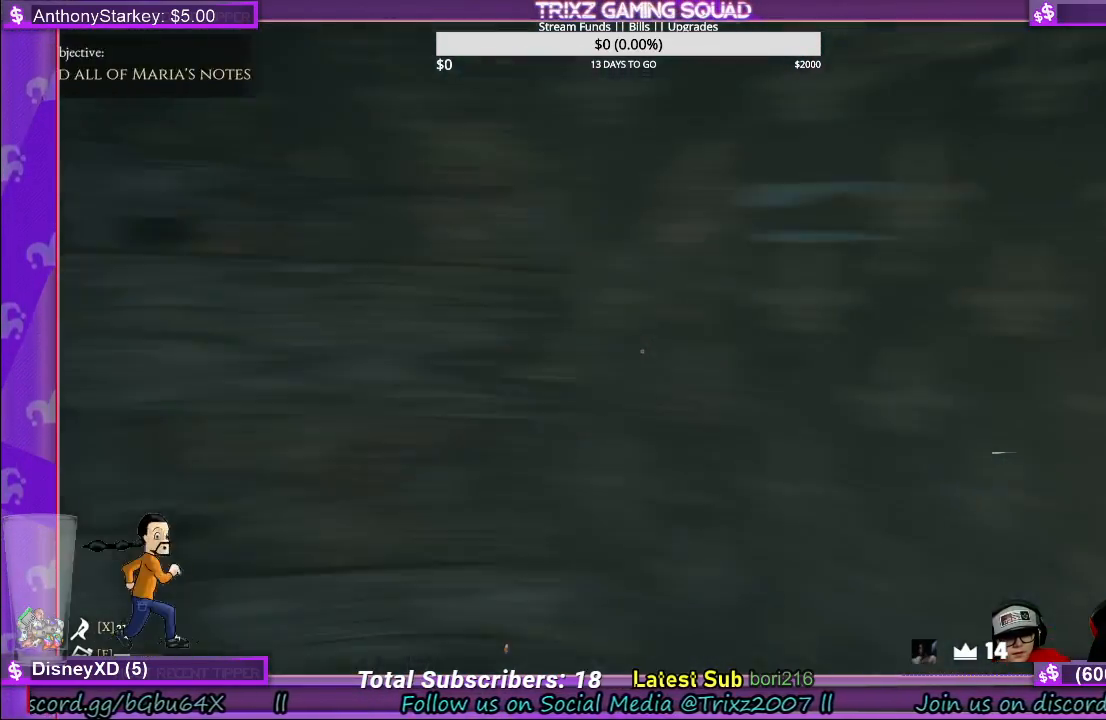
{"keys": ["shift", "w"], "mouse": [], "events": [[367, "w", "down"], [417, "shift", "down"]]}